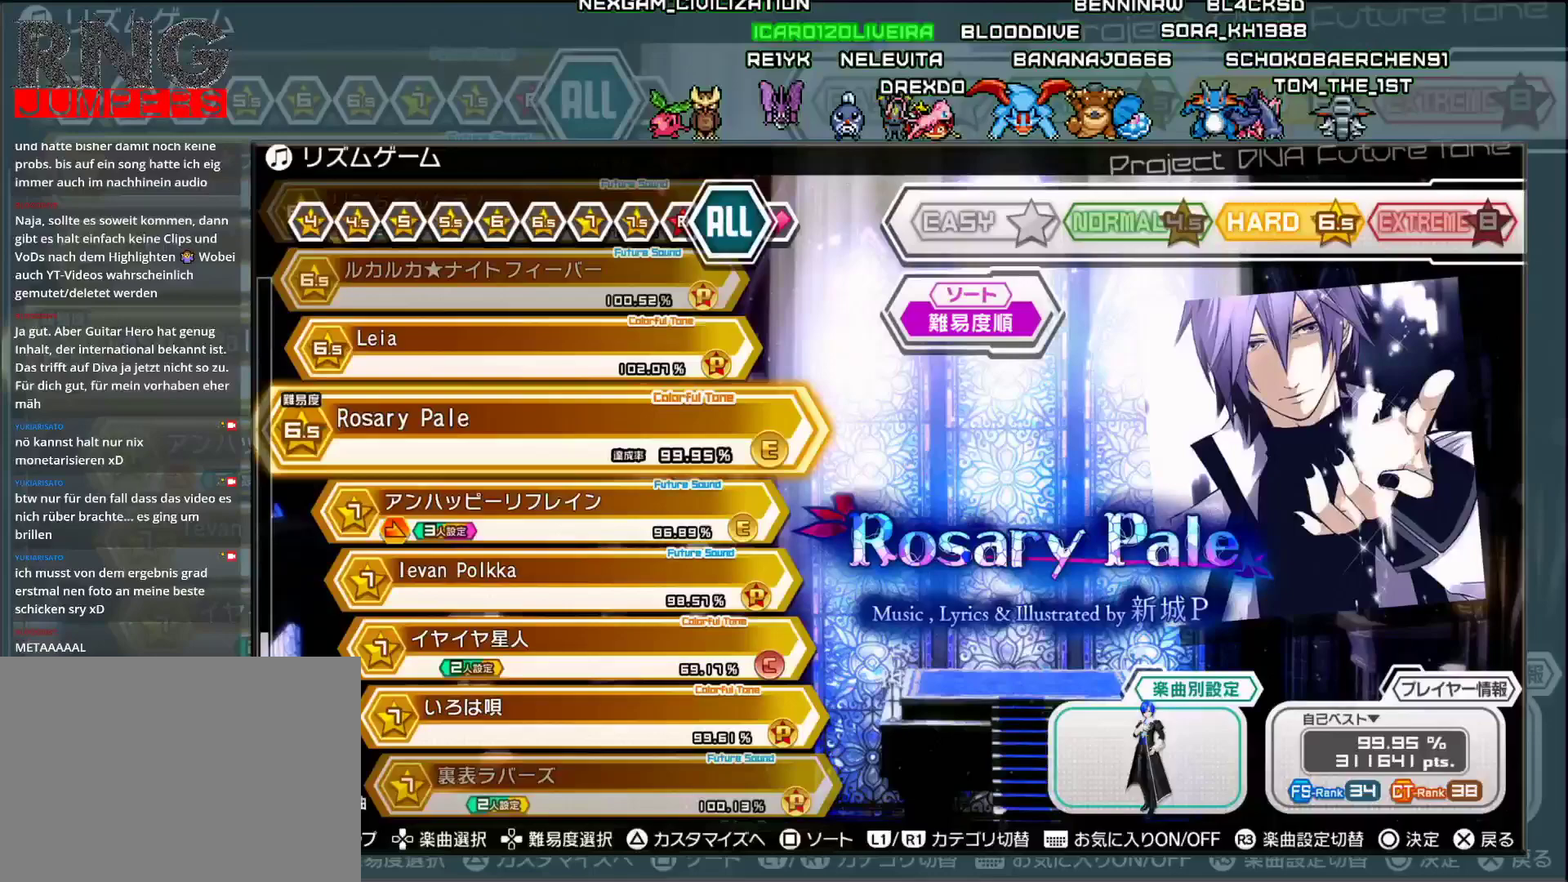
Gameplay with a controller (PlayStation layout); each line is a JSON object with the inputs held at the frame after it. "events" lists button and stick changes between this image and that frame as [ms after this image, input, new state], when the widget could be followed in between. Not read: left_stick right_stick.
{"buttons": [], "events": []}
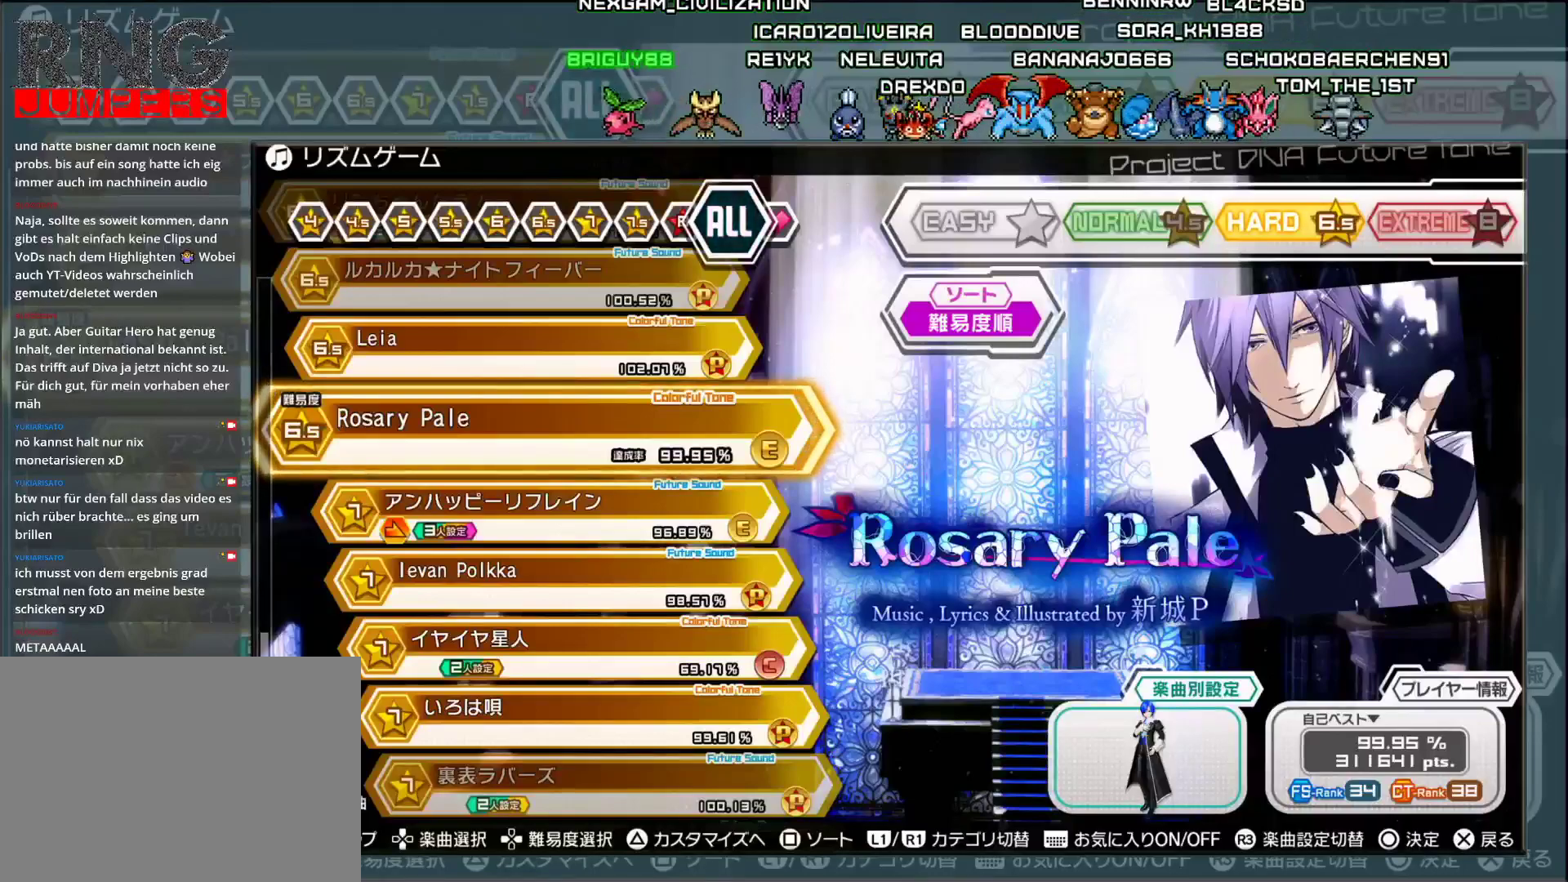
{"buttons": [], "events": []}
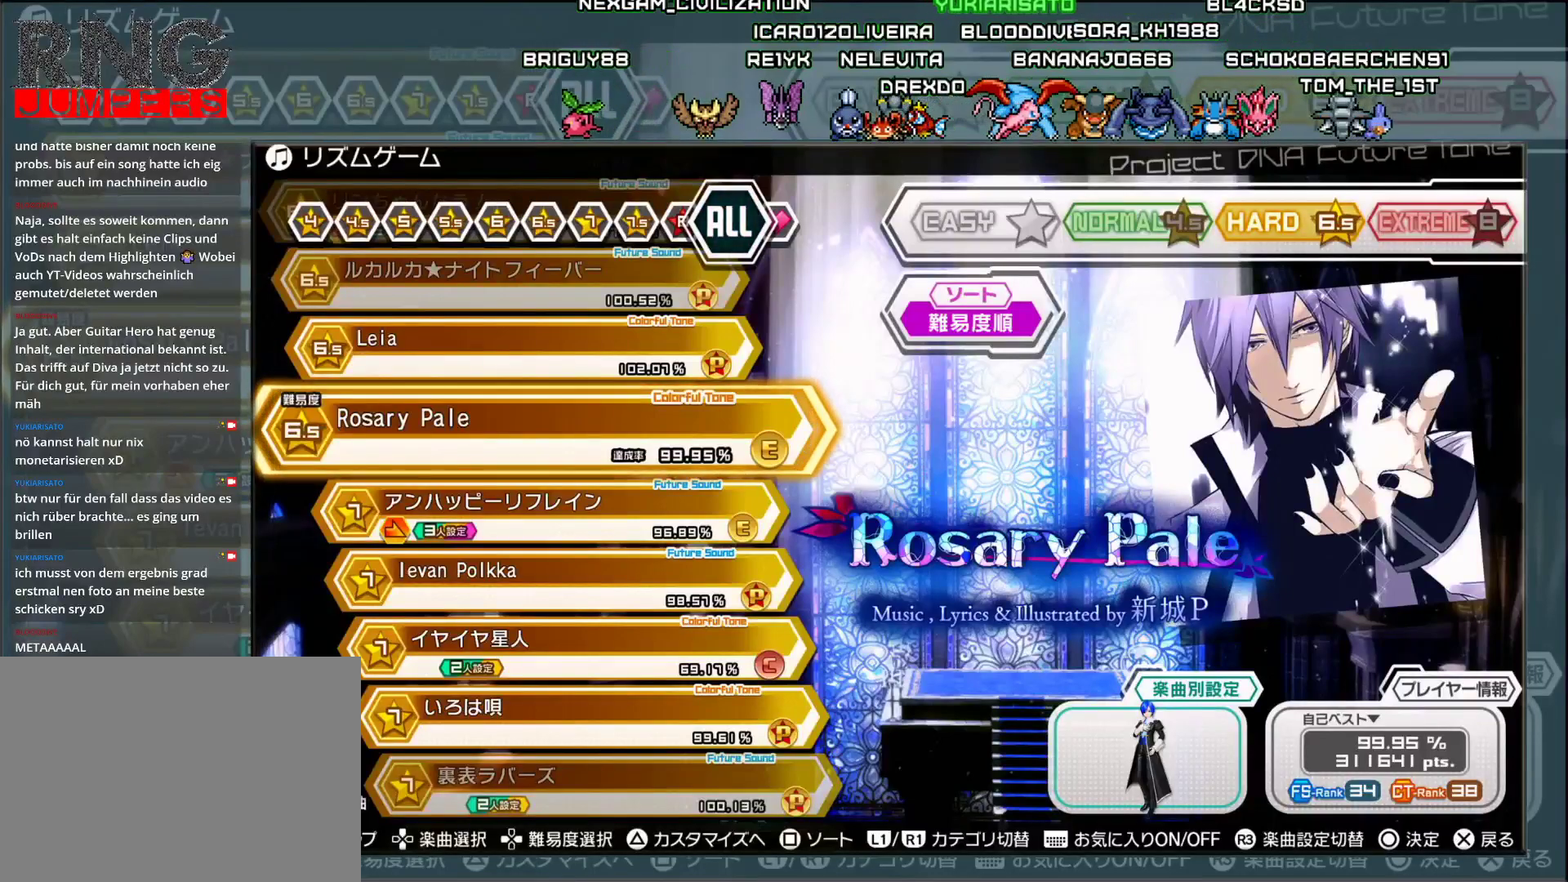
{"buttons": [], "events": [[100, "CIRCLE", "down"], [234, "CIRCLE", "up"]]}
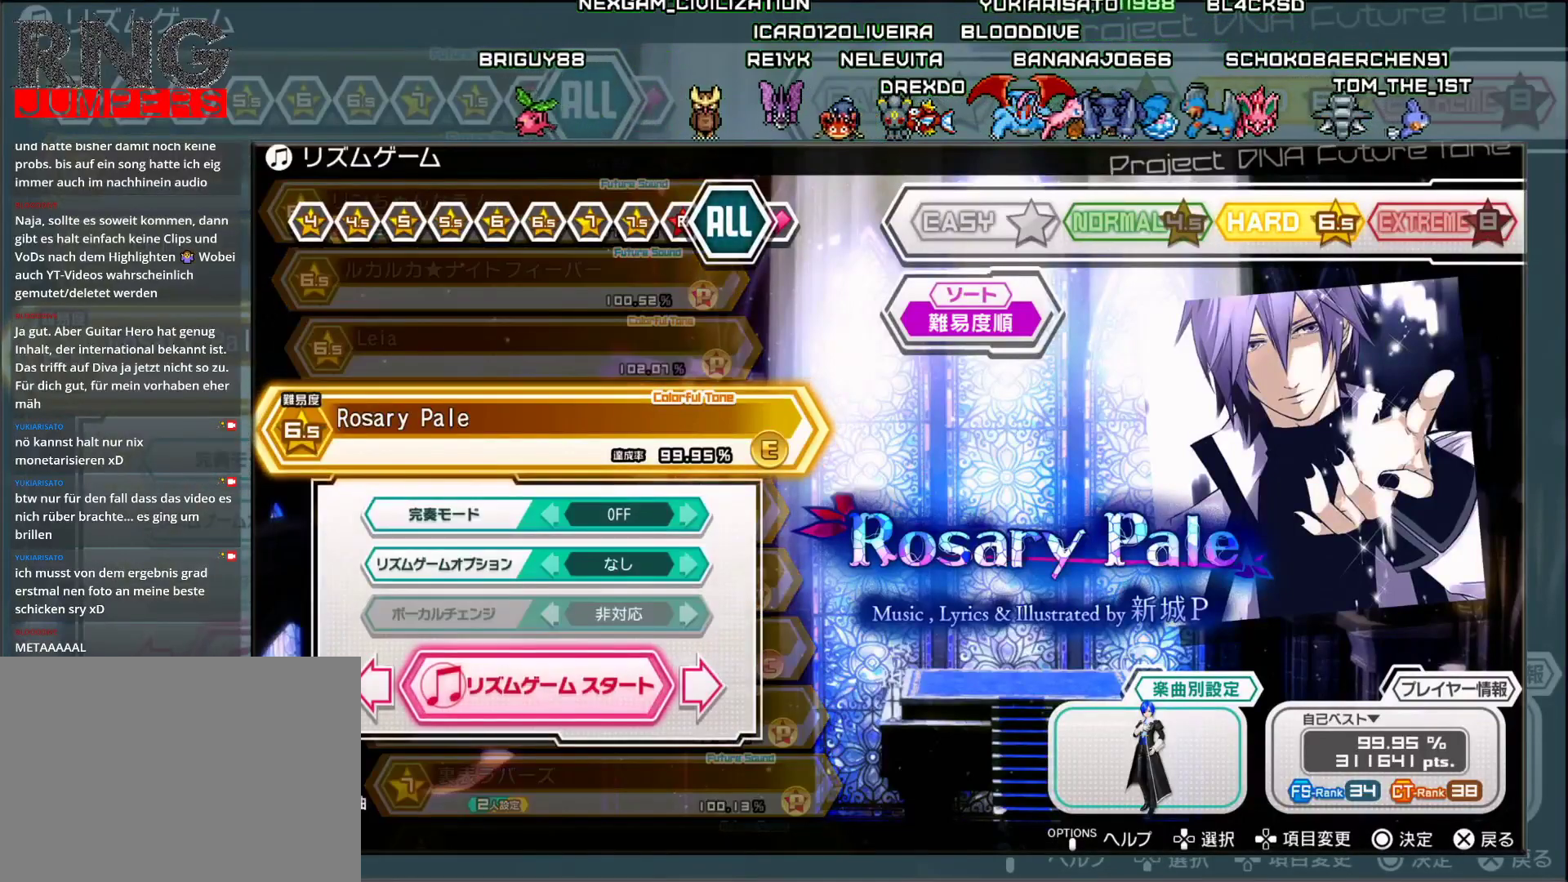
{"buttons": [], "events": [[216, "CIRCLE", "down"], [383, "CIRCLE", "up"]]}